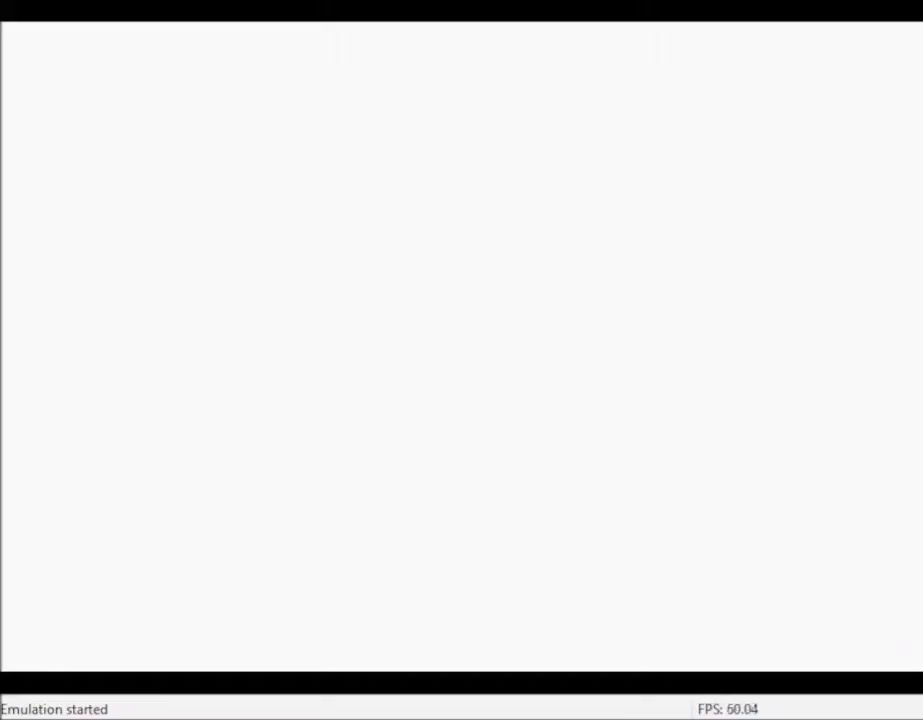
Gameplay with a controller (Xbox layout); each line is a JSON object with the inputs held at the frame after it. "events" lists button and stick changes between this image and that frame as [ms after this image, input, new state], when the widget could be followed in between. Not read: L3 R3.
{"buttons": [], "left_stick": "center", "right_stick": "center", "events": []}
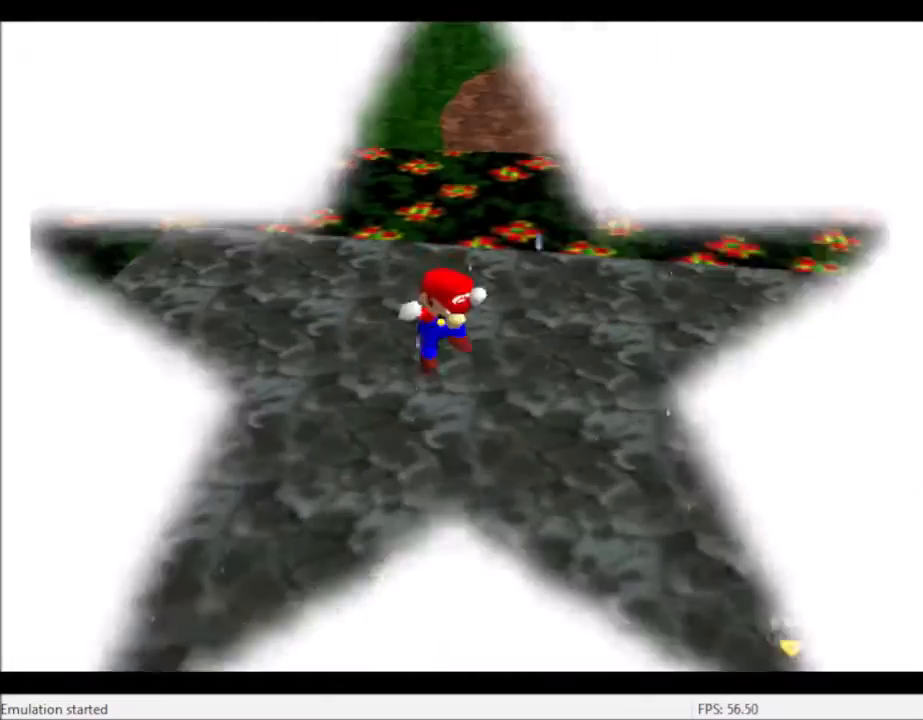
{"buttons": [], "left_stick": "center", "right_stick": "center", "events": []}
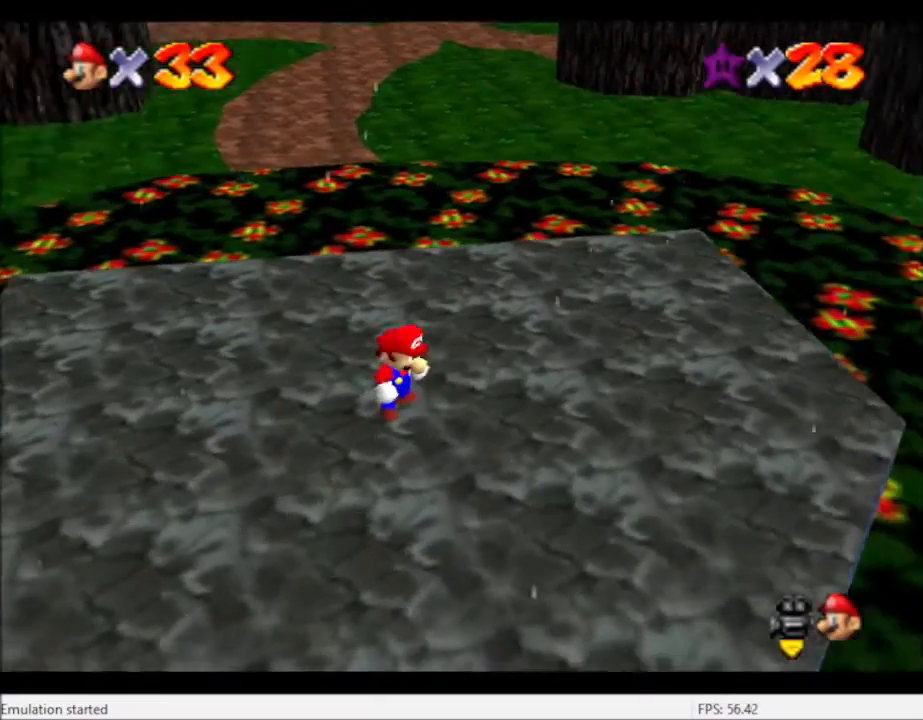
{"buttons": [], "left_stick": "center", "right_stick": "center", "events": []}
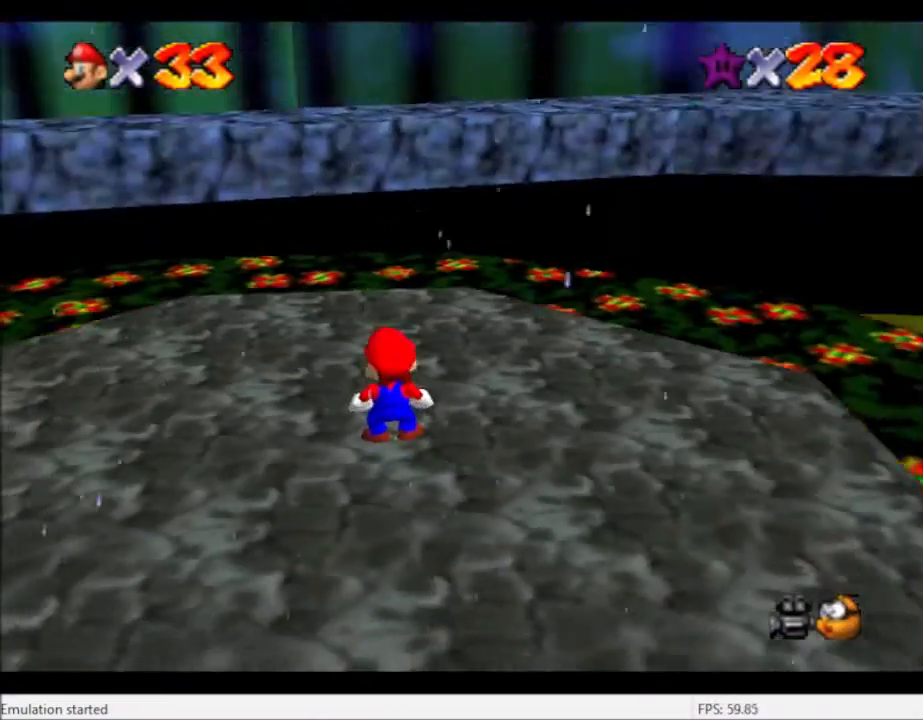
{"buttons": [], "left_stick": "center", "right_stick": "center", "events": [[133, "right_stick", "left"], [233, "right_stick", "center"], [334, "right_stick", "left"], [434, "right_stick", "center"]]}
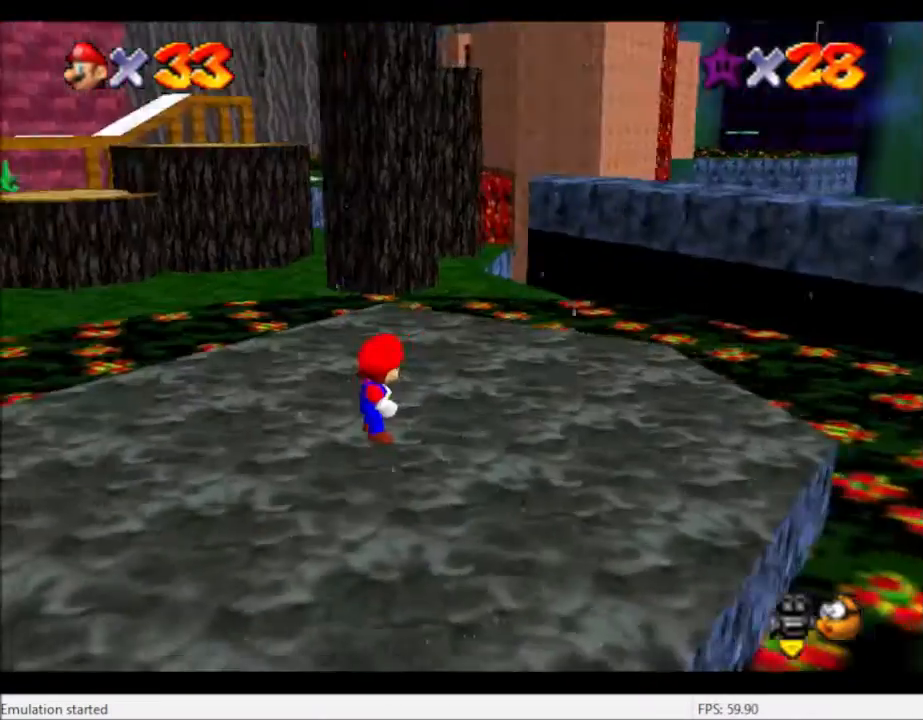
{"buttons": [], "left_stick": "up", "right_stick": "center", "events": [[34, "right_stick", "left"], [134, "right_stick", "center"], [201, "left_stick", "up"]]}
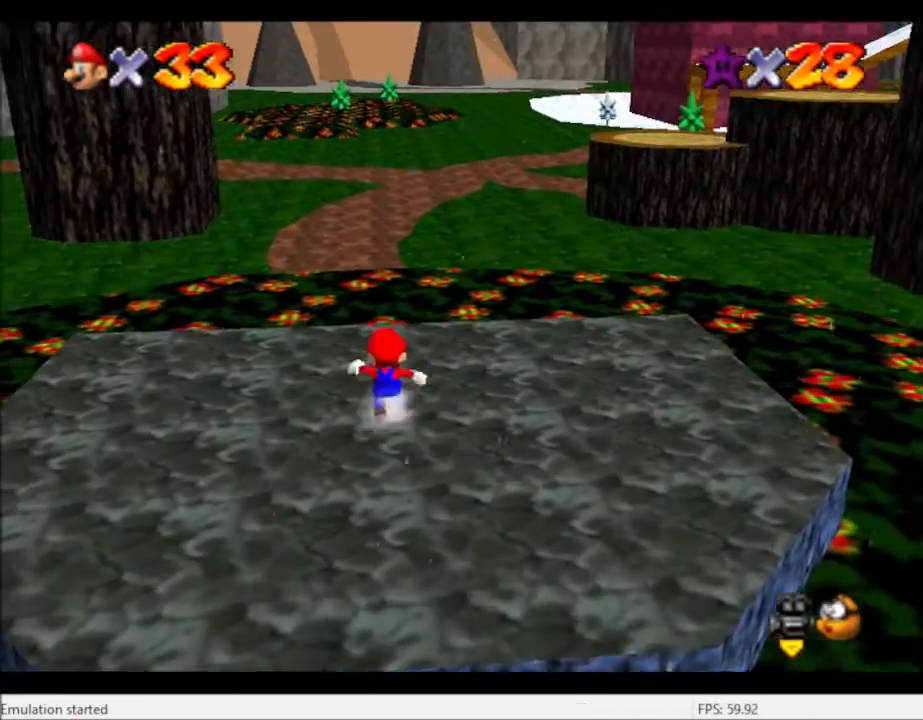
{"buttons": ["L2"], "left_stick": "up", "right_stick": "center", "events": [[267, "L2", "down"], [334, "A", "down"], [400, "A", "up"]]}
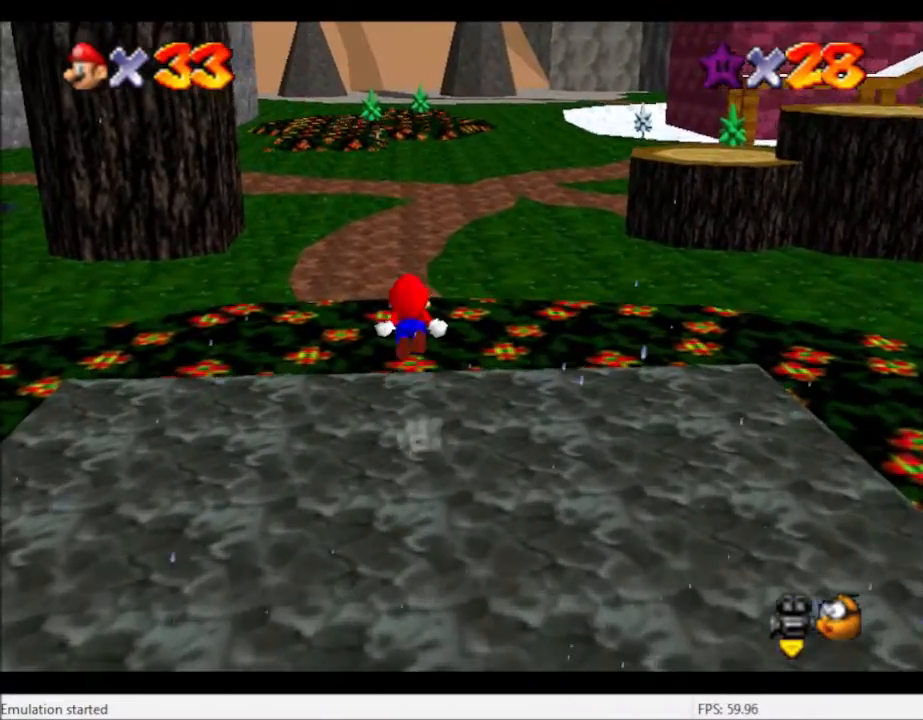
{"buttons": [], "left_stick": "up-left", "right_stick": "center", "events": [[134, "L2", "up"], [234, "left_stick", "up-left"]]}
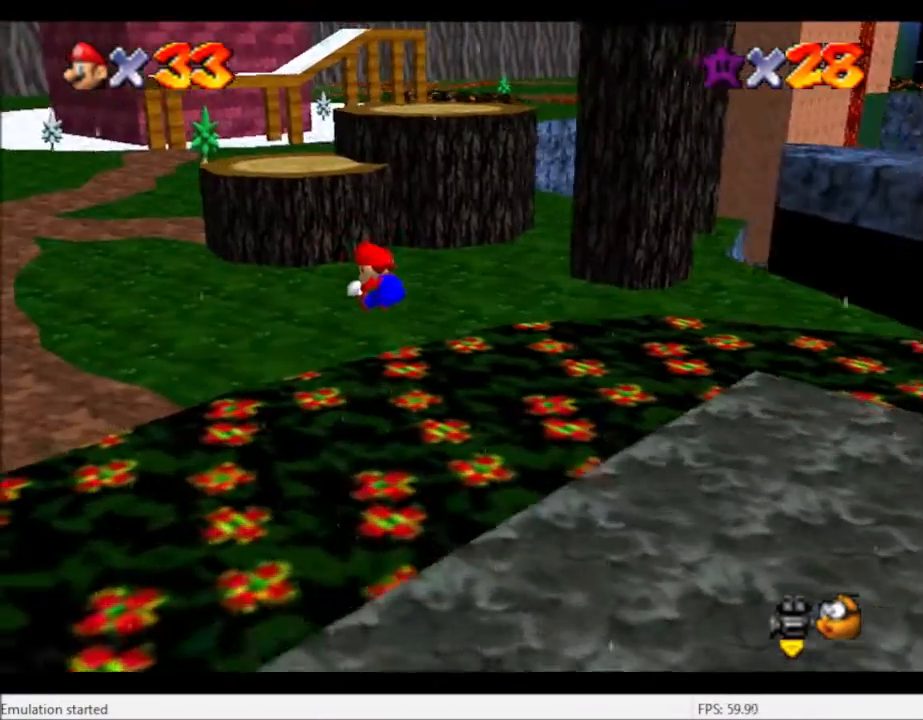
{"buttons": [], "left_stick": "up-left", "right_stick": "center", "events": []}
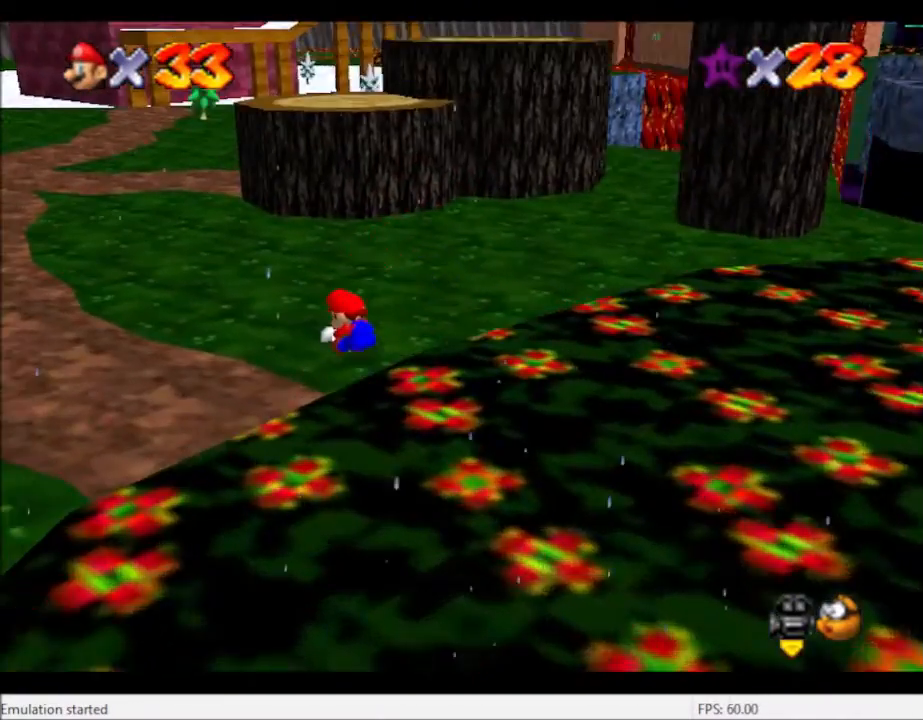
{"buttons": ["A", "B"], "left_stick": "up-left", "right_stick": "center", "events": [[434, "A", "down"], [467, "B", "down"]]}
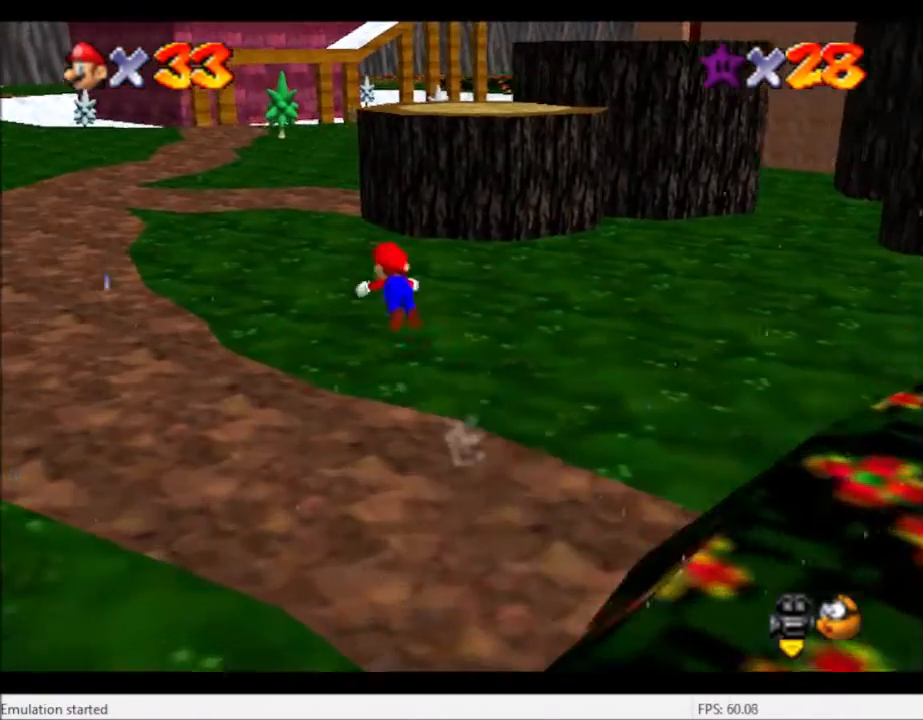
{"buttons": [], "left_stick": "up-left", "right_stick": "center", "events": [[100, "A", "up"], [100, "B", "up"]]}
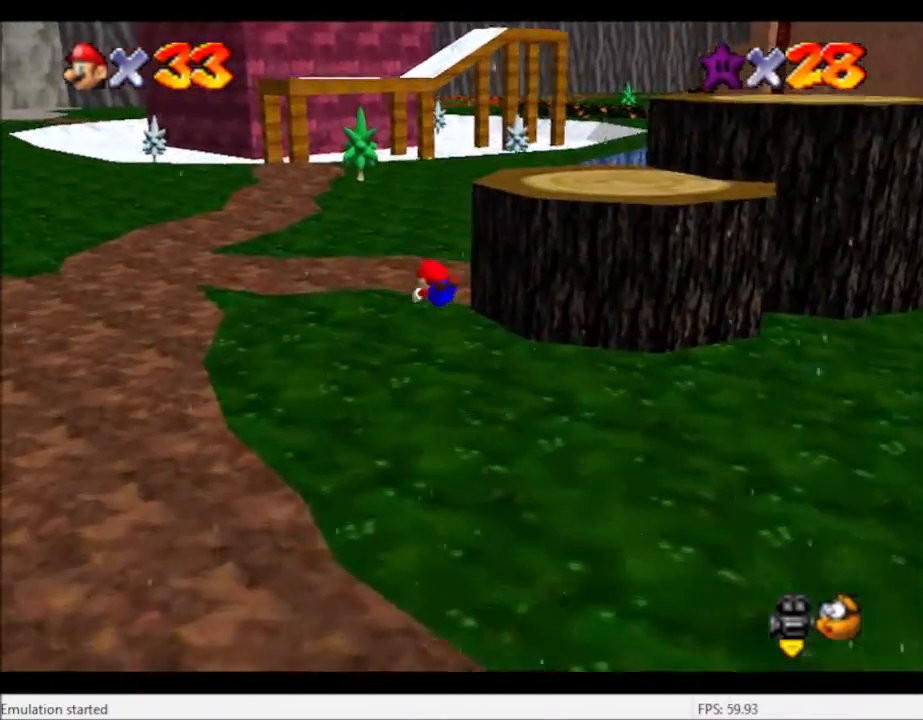
{"buttons": [], "left_stick": "up", "right_stick": "center", "events": [[34, "left_stick", "up"], [334, "A", "down"], [401, "A", "up"]]}
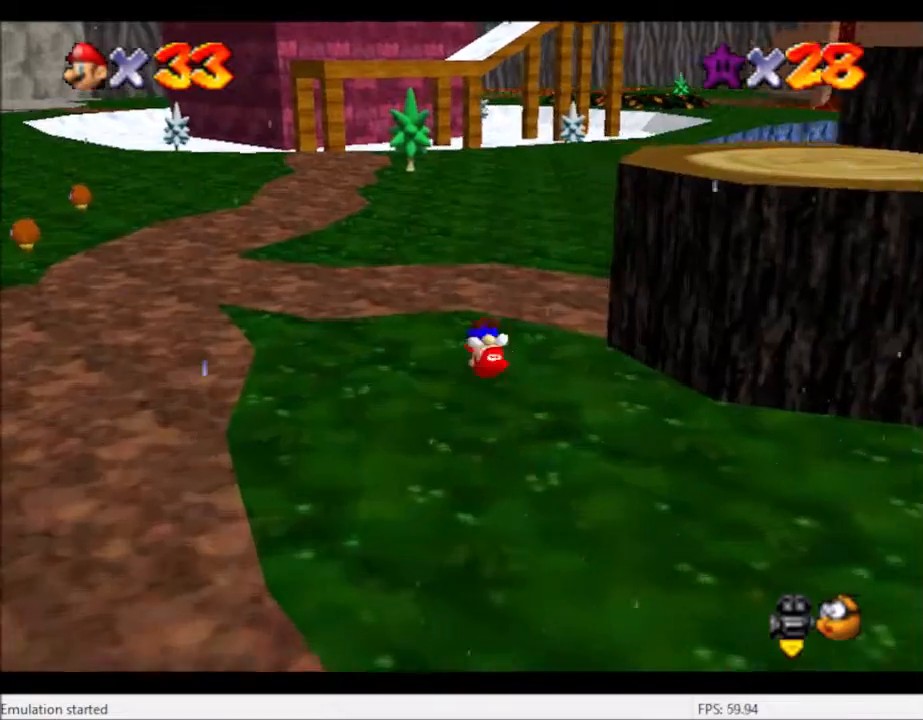
{"buttons": ["B"], "left_stick": "up-left", "right_stick": "center", "events": [[100, "right_stick", "right"], [133, "left_stick", "up-left"], [167, "right_stick", "center"], [467, "B", "down"]]}
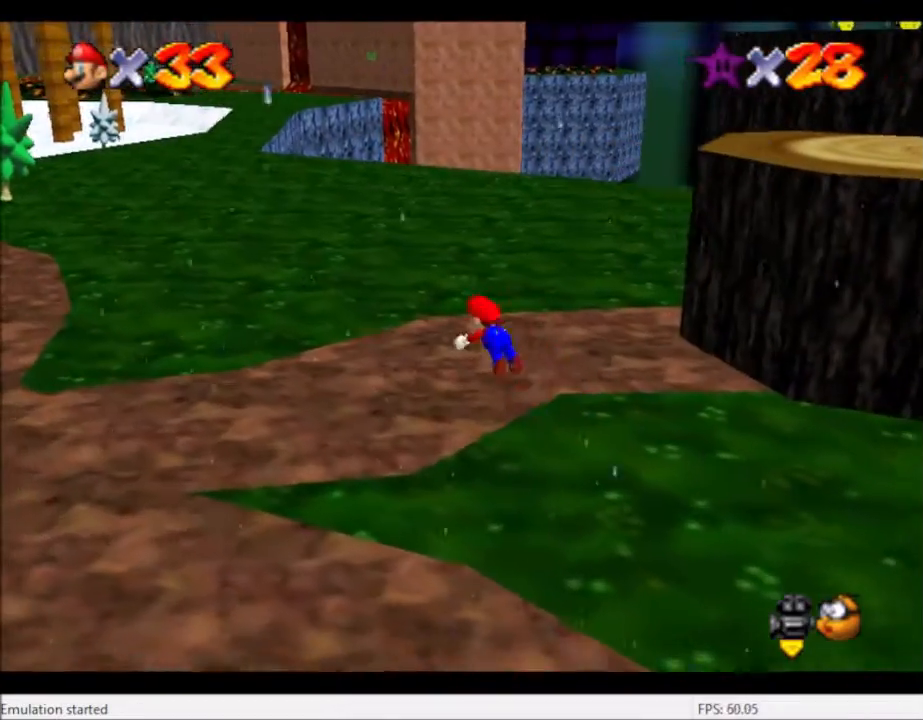
{"buttons": [], "left_stick": "up-left", "right_stick": "center", "events": [[34, "B", "up"], [334, "B", "down"], [434, "B", "up"]]}
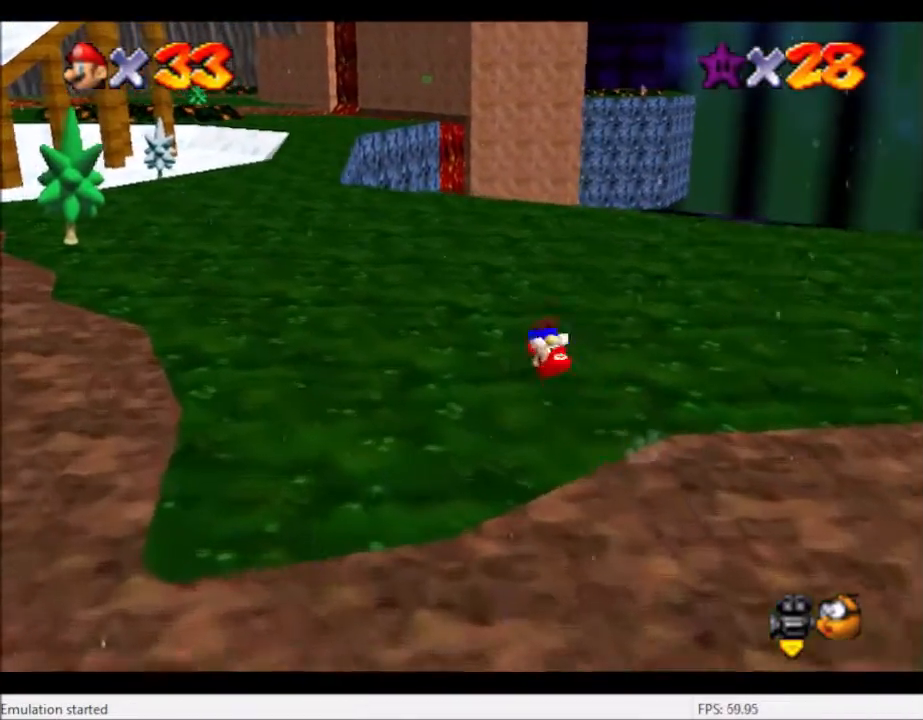
{"buttons": ["A", "B"], "left_stick": "up-left", "right_stick": "center", "events": [[400, "A", "down"], [400, "B", "down"]]}
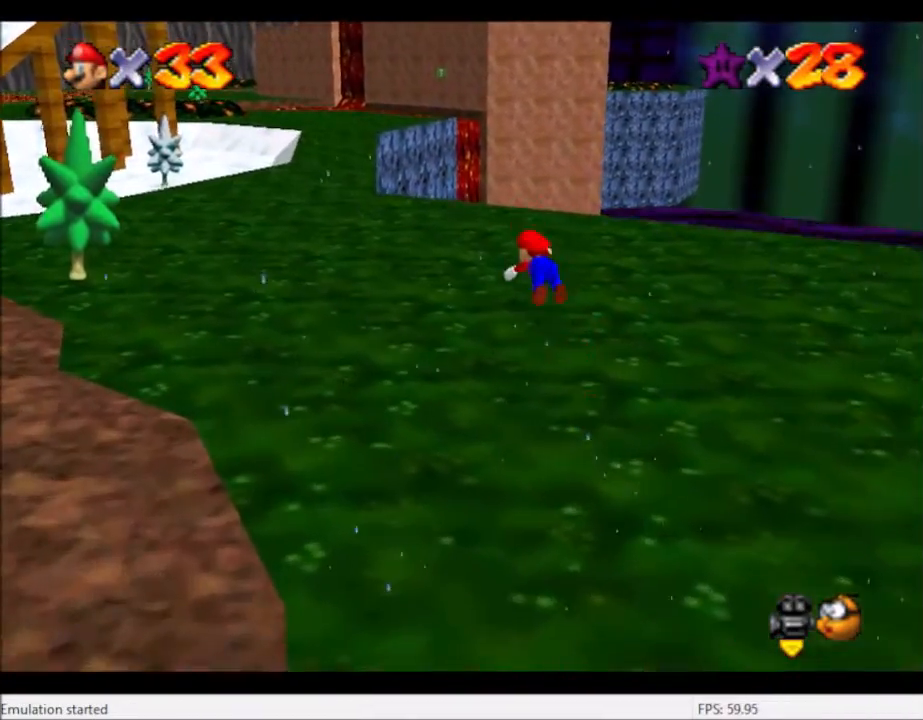
{"buttons": [], "left_stick": "up-left", "right_stick": "center", "events": [[67, "A", "up"], [67, "B", "up"]]}
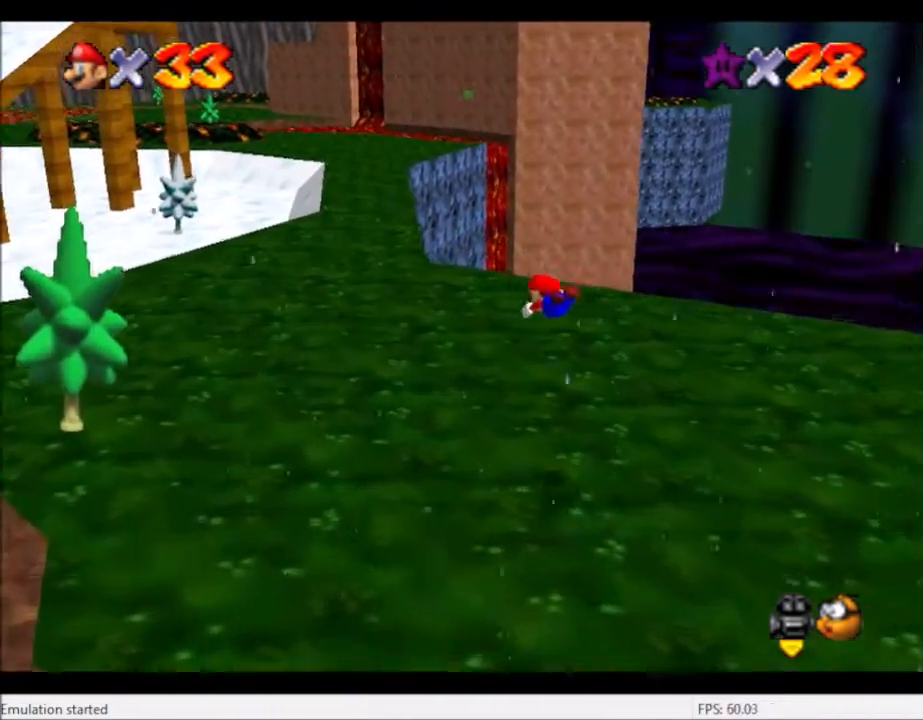
{"buttons": [], "left_stick": "up-left", "right_stick": "center", "events": [[334, "A", "down"], [434, "A", "up"]]}
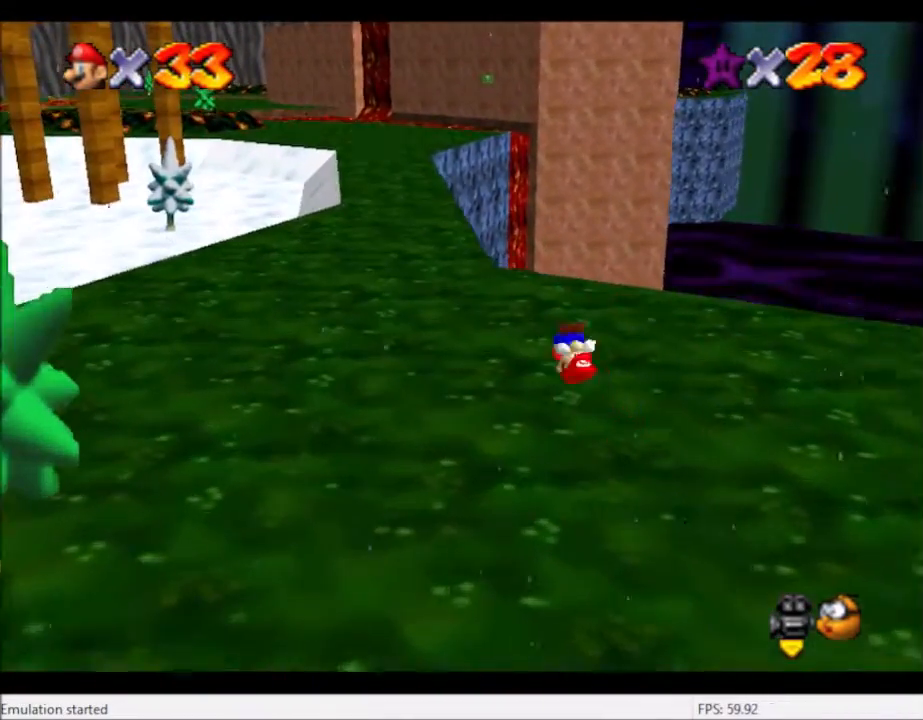
{"buttons": ["A", "B"], "left_stick": "up-left", "right_stick": "center", "events": [[401, "A", "down"], [434, "B", "down"]]}
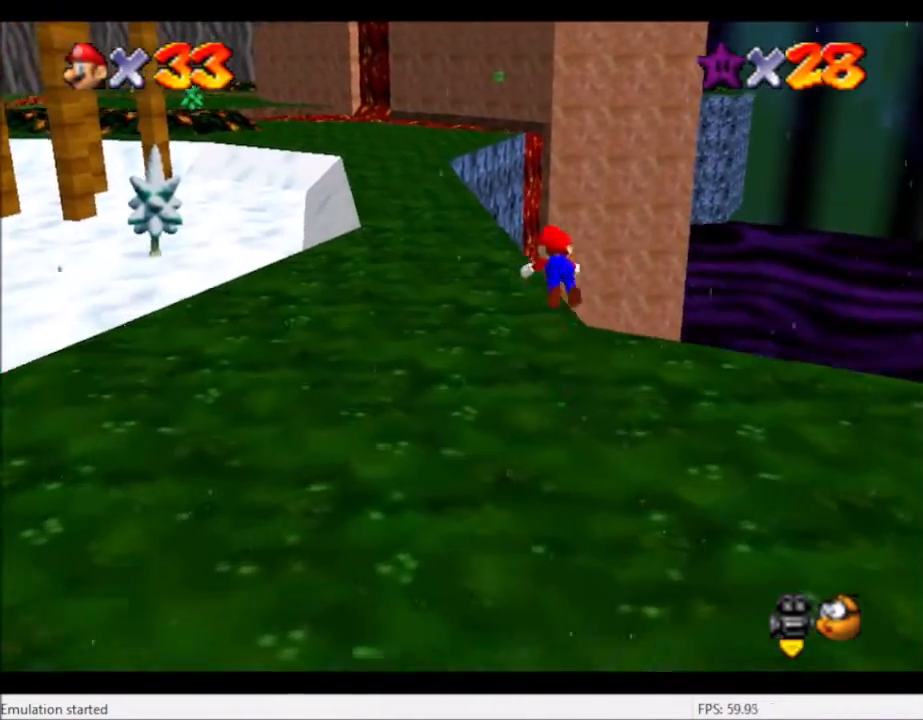
{"buttons": [], "left_stick": "up-left", "right_stick": "center", "events": [[67, "A", "up"], [67, "B", "up"]]}
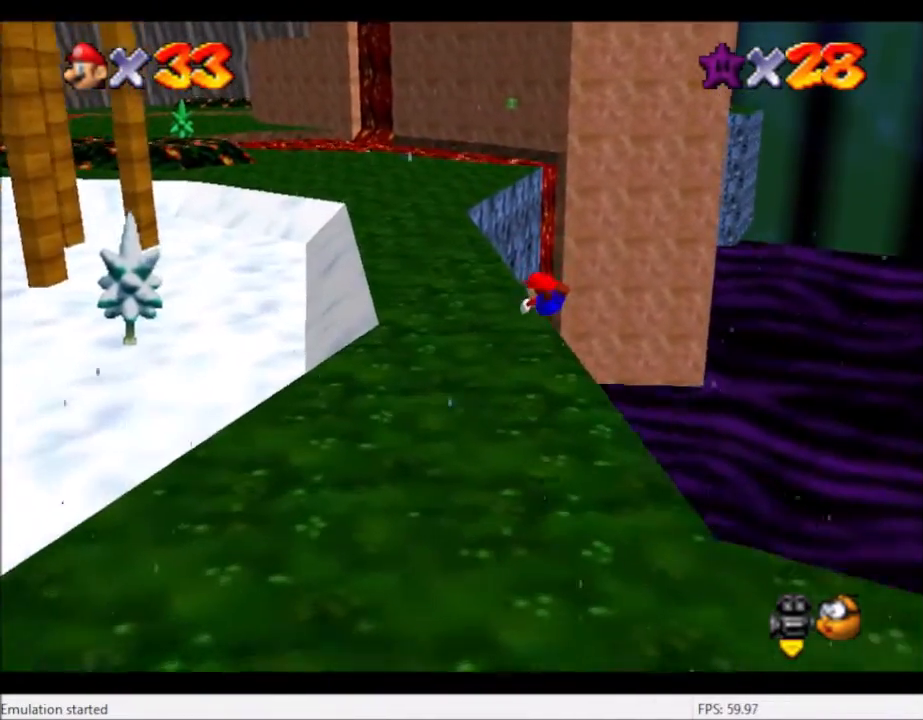
{"buttons": [], "left_stick": "up-left", "right_stick": "center", "events": [[367, "A", "down"], [501, "A", "up"]]}
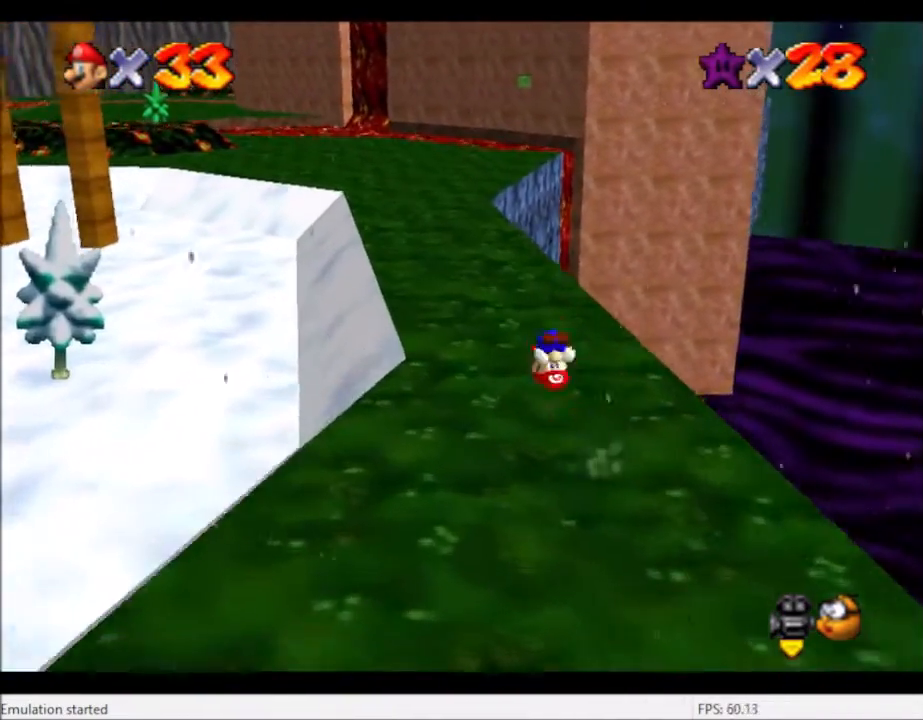
{"buttons": ["A", "B"], "left_stick": "up-left", "right_stick": "center", "events": [[367, "A", "down"], [400, "B", "down"]]}
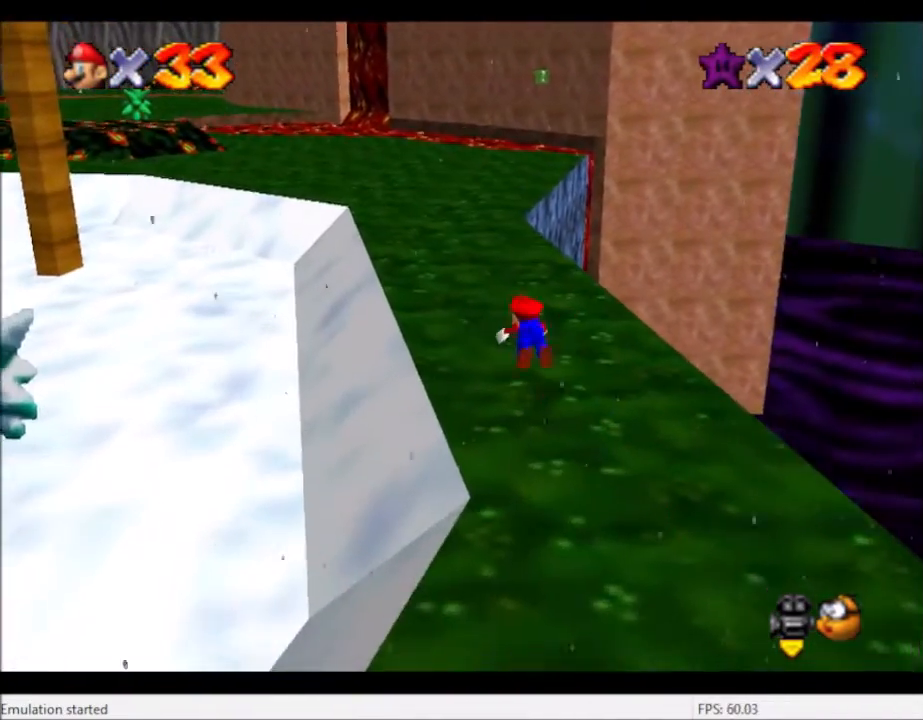
{"buttons": [], "left_stick": "up-left", "right_stick": "center", "events": [[67, "B", "up"], [100, "A", "up"], [267, "A", "down"], [367, "A", "up"]]}
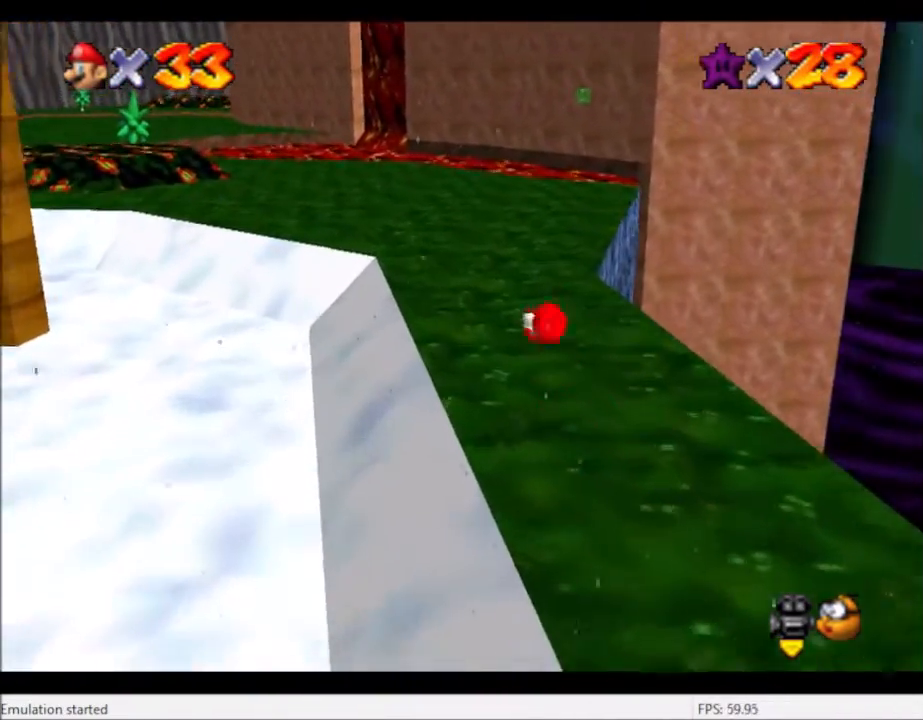
{"buttons": [], "left_stick": "up-left", "right_stick": "center", "events": [[300, "A", "down"], [300, "B", "down"], [467, "A", "up"], [467, "B", "up"]]}
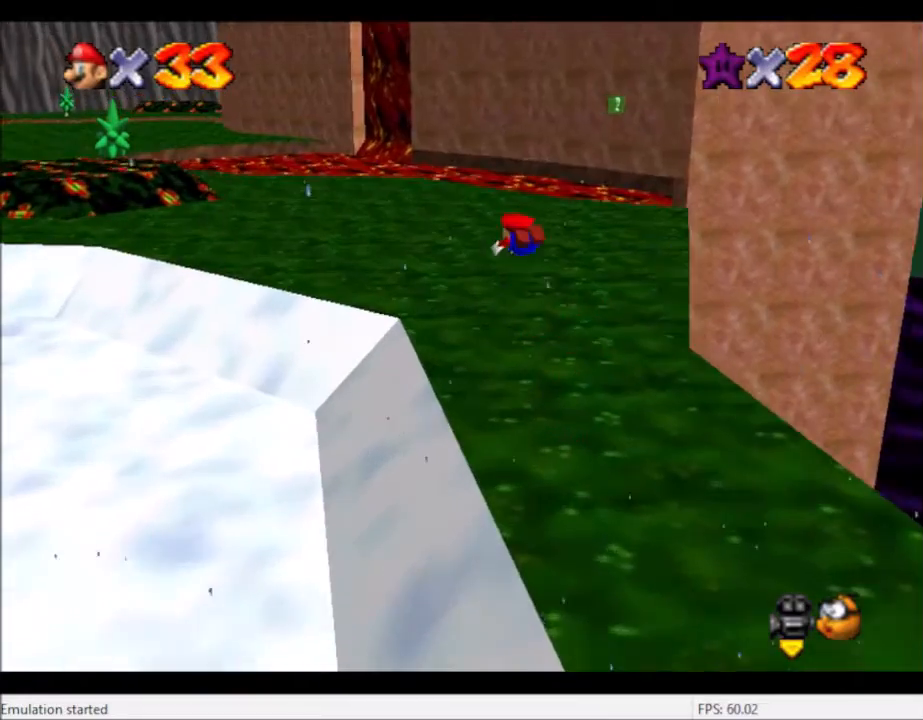
{"buttons": [], "left_stick": "up-left", "right_stick": "center", "events": []}
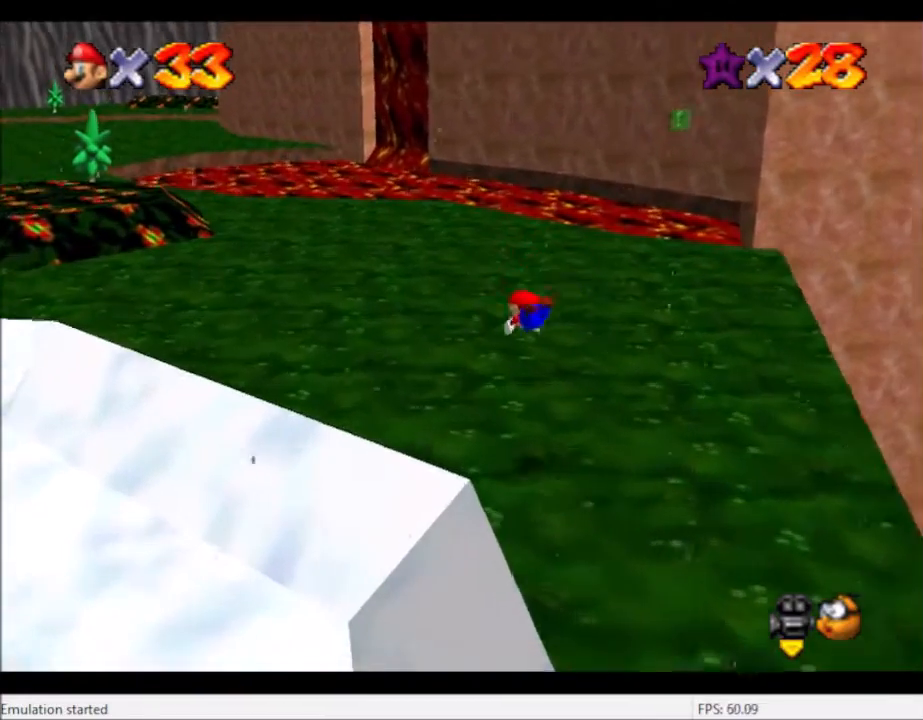
{"buttons": [], "left_stick": "up-left", "right_stick": "center", "events": [[233, "A", "down"], [334, "A", "up"]]}
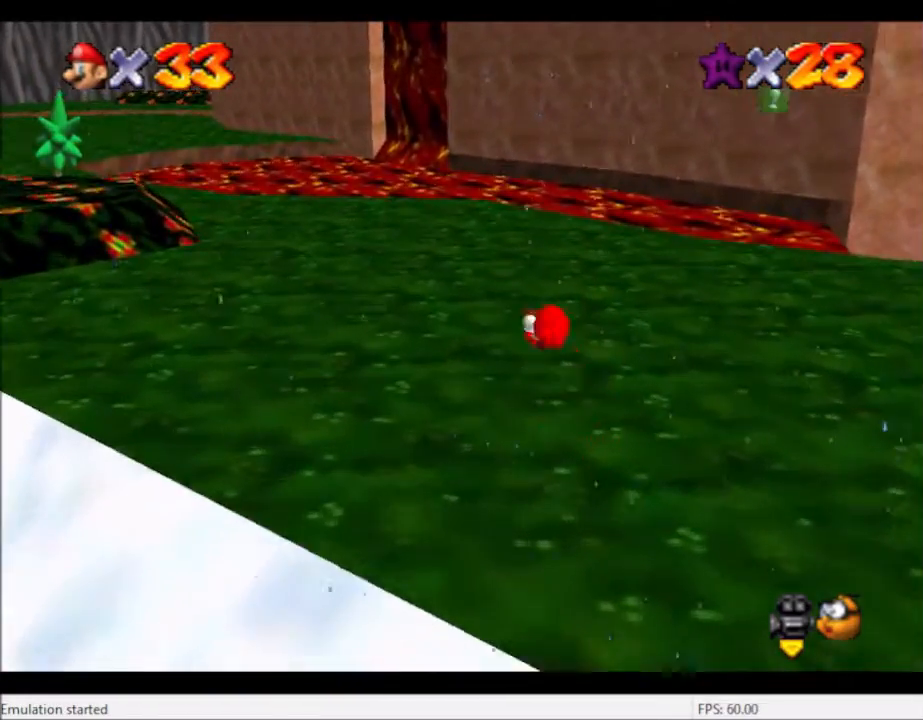
{"buttons": [], "left_stick": "left", "right_stick": "center", "events": [[267, "right_stick", "right"], [401, "right_stick", "center"], [434, "left_stick", "left"]]}
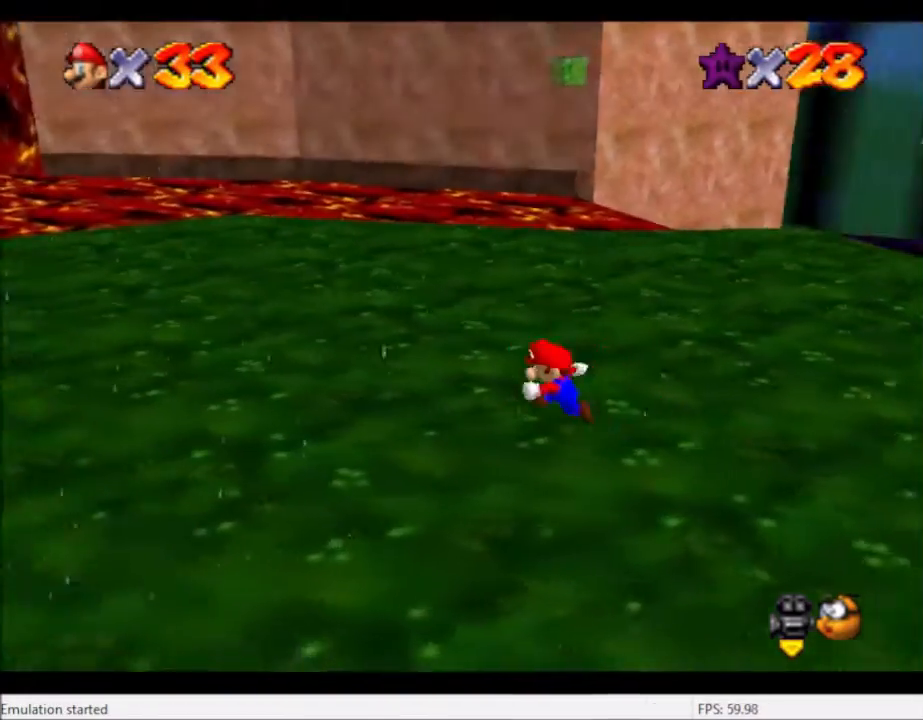
{"buttons": [], "left_stick": "up-left", "right_stick": "left", "events": [[167, "right_stick", "left"], [267, "left_stick", "up-left"], [300, "right_stick", "center"], [400, "right_stick", "left"]]}
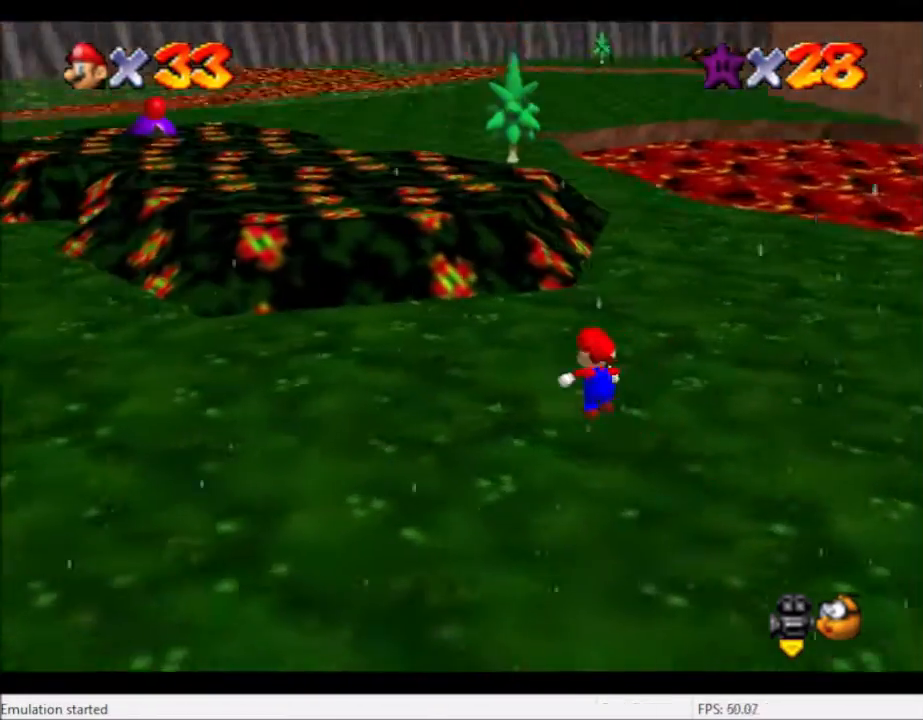
{"buttons": ["A"], "left_stick": "up", "right_stick": "center", "events": [[34, "right_stick", "center"], [234, "left_stick", "up"], [501, "A", "down"]]}
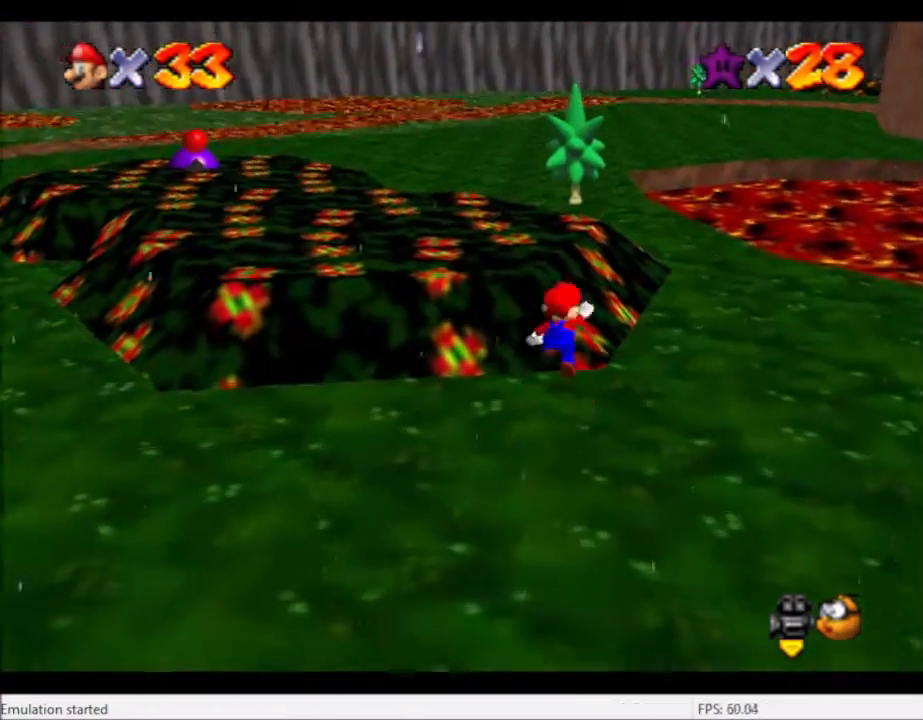
{"buttons": [], "left_stick": "up", "right_stick": "center", "events": [[133, "A", "up"], [400, "B", "down"], [500, "B", "up"]]}
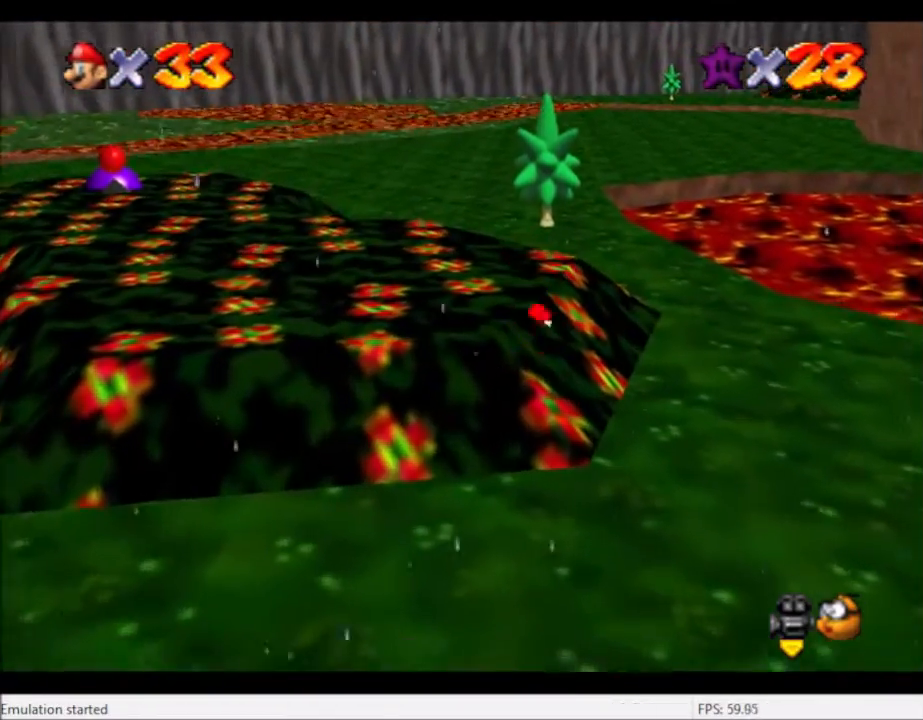
{"buttons": [], "left_stick": "up", "right_stick": "center", "events": [[100, "B", "down"], [201, "B", "up"]]}
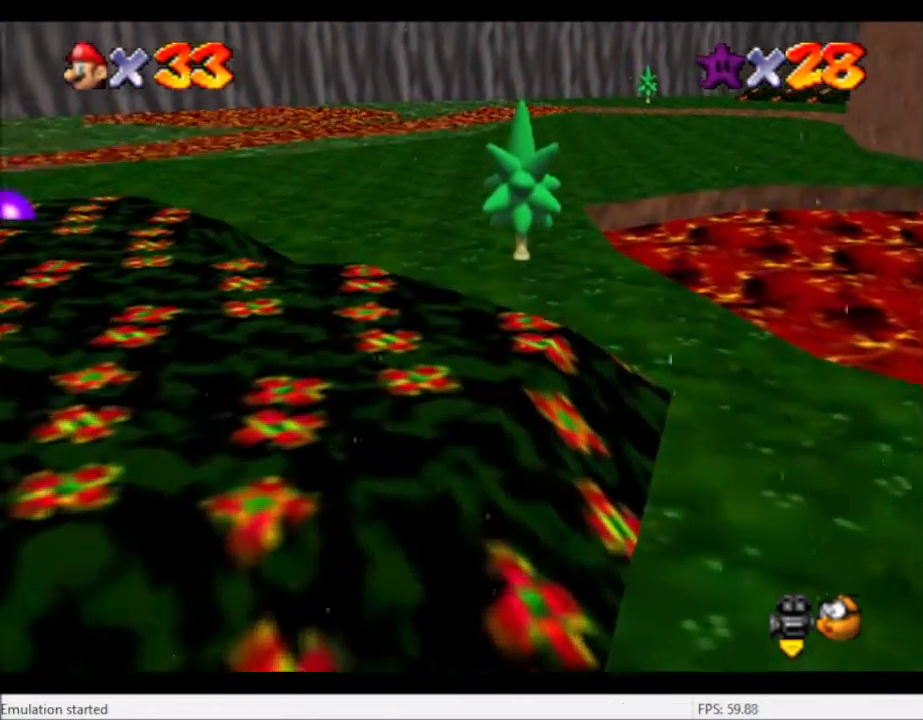
{"buttons": [], "left_stick": "up", "right_stick": "center", "events": [[233, "A", "down"], [334, "A", "up"]]}